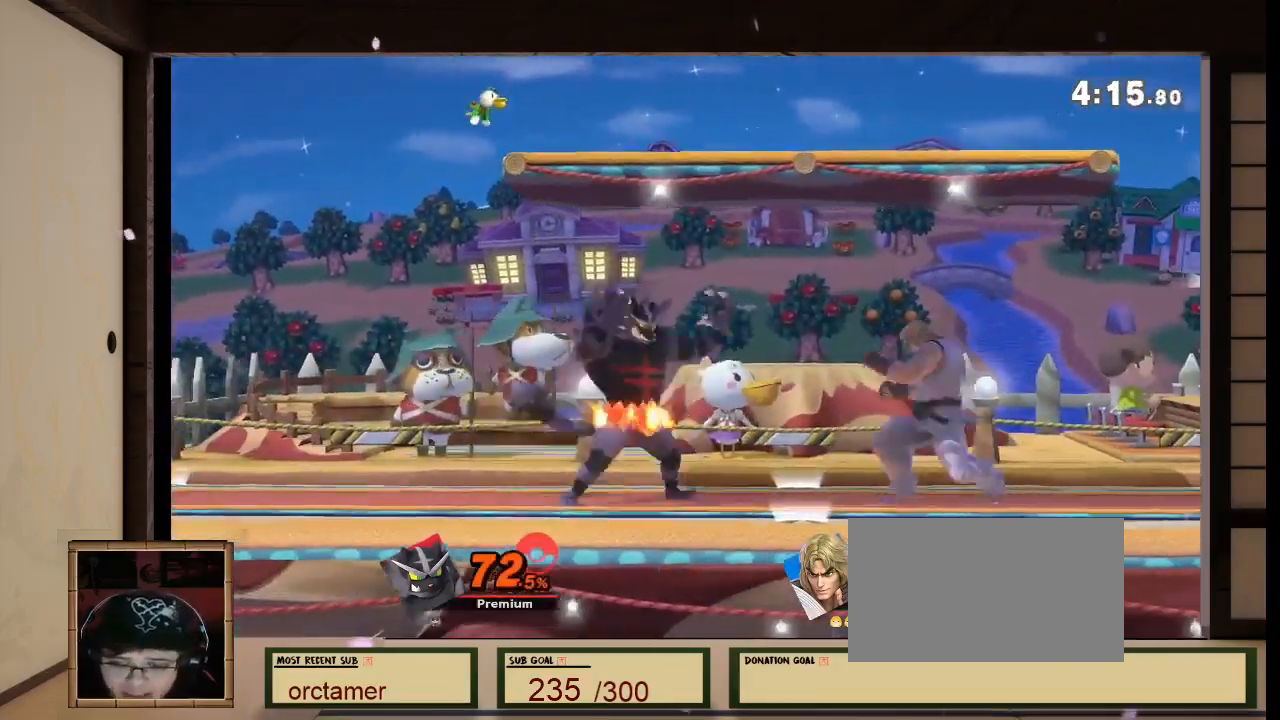
Gameplay with a controller (Nintendo layout); each line is a JSON object with the inputs held at the frame after it. "events" lists button and stick changes between this image and that frame as [ms after this image, input, new state], when the widget could be followed in between. Not read: L3 R3.
{"buttons": [], "left_stick": "center", "right_stick": "center", "events": [[67, "B", "up"], [200, "left_stick", "up"], [334, "left_stick", "center"]]}
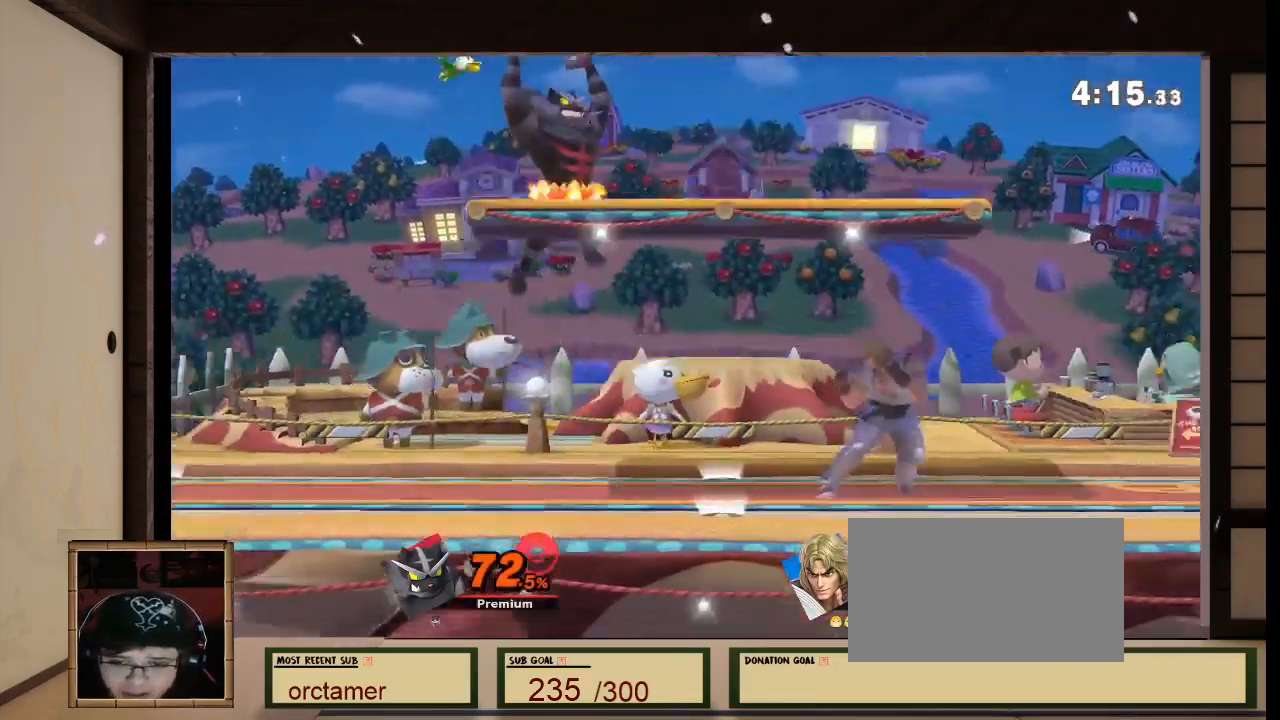
{"buttons": [], "left_stick": "center", "right_stick": "center", "events": [[167, "left_stick", "up-right"], [267, "left_stick", "center"]]}
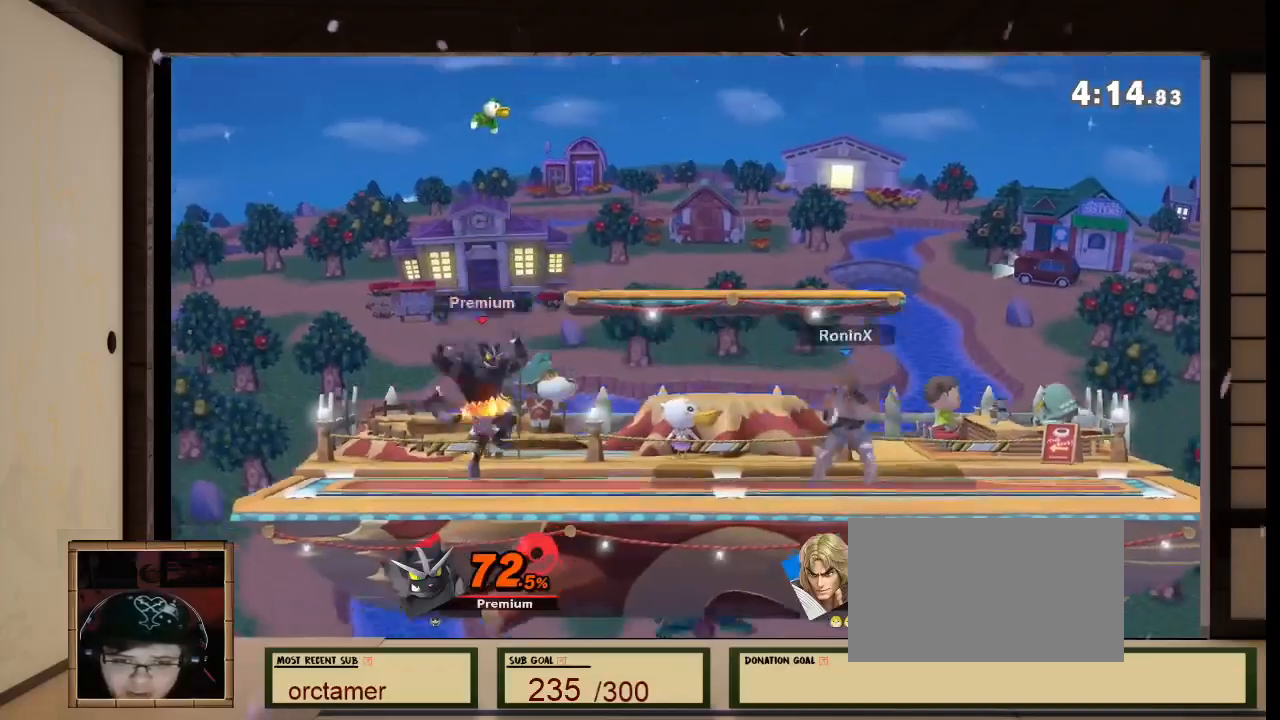
{"buttons": [], "left_stick": "center", "right_stick": "center", "events": [[67, "Z", "down"], [133, "Z", "up"], [200, "left_stick", "left"], [267, "left_stick", "center"], [333, "right_stick", "left"], [400, "right_stick", "center"]]}
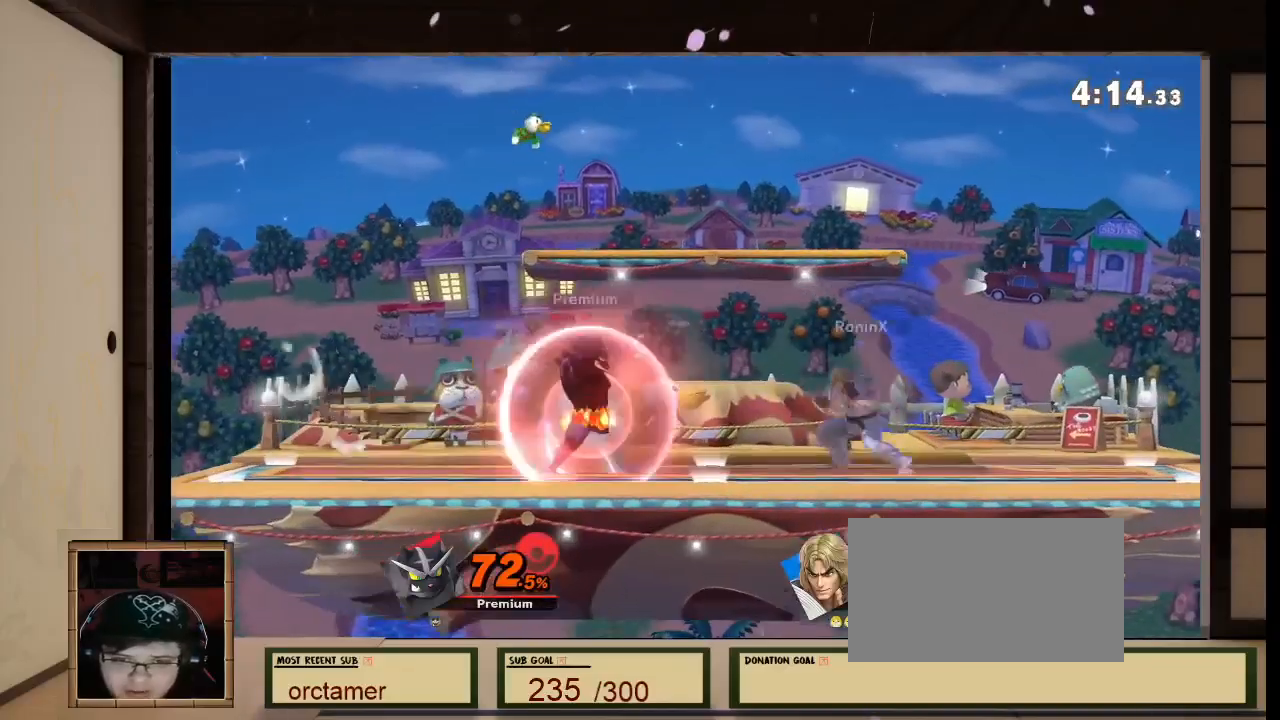
{"buttons": [], "left_stick": "center", "right_stick": "center", "events": []}
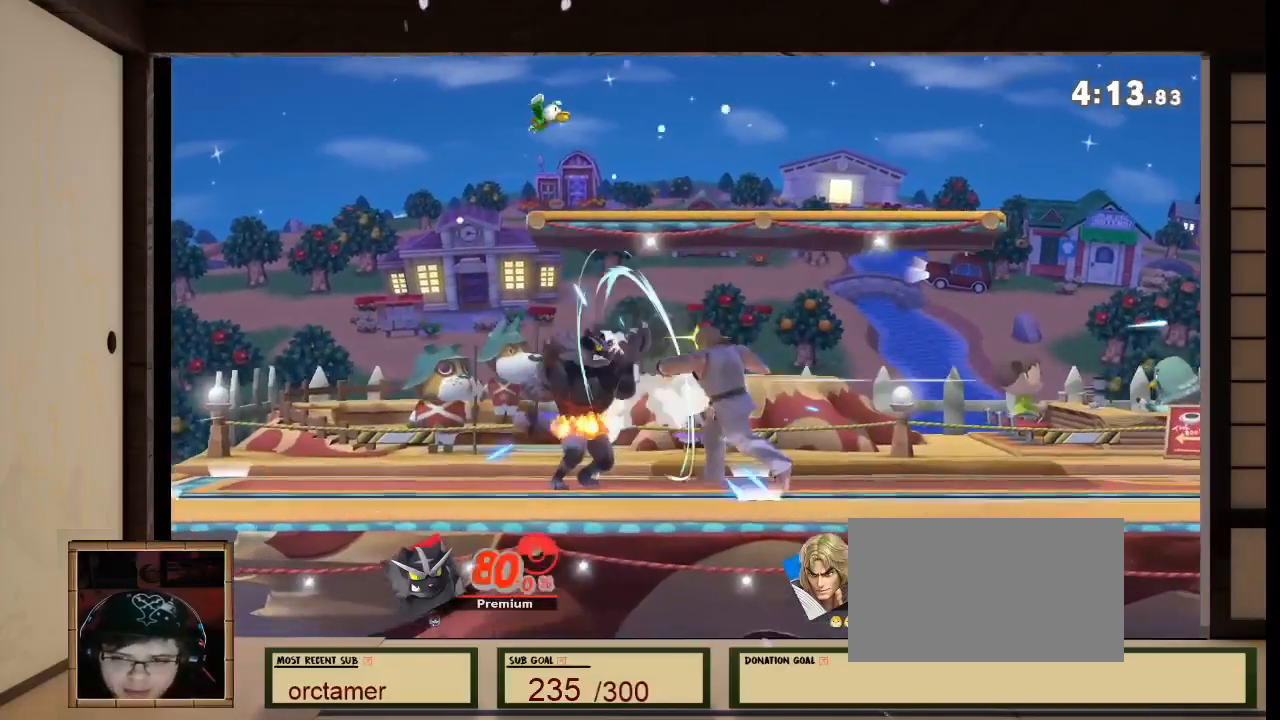
{"buttons": [], "left_stick": "center", "right_stick": "center", "events": [[33, "right_stick", "down"], [133, "right_stick", "center"], [300, "L1", "down"], [300, "left_stick", "right"], [300, "right_stick", "left"], [367, "L1", "up"], [367, "right_stick", "center"], [434, "left_stick", "center"]]}
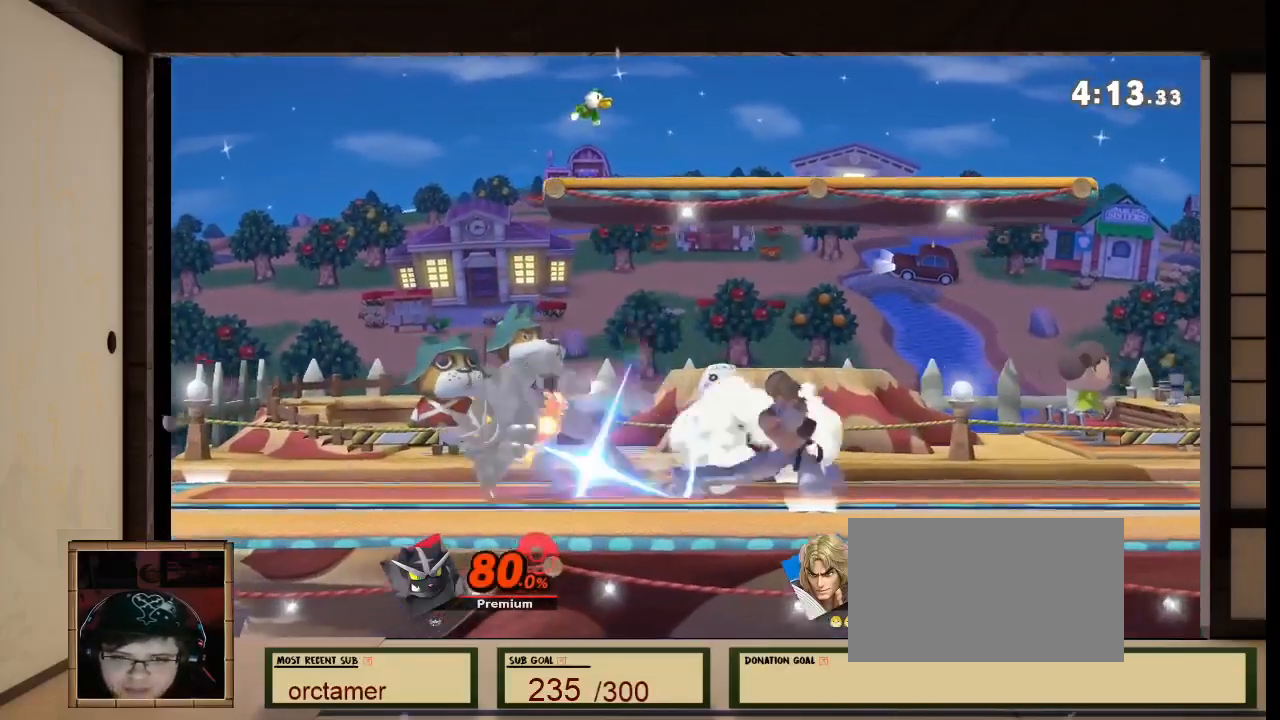
{"buttons": [], "left_stick": "center", "right_stick": "center", "events": [[34, "left_stick", "right"], [67, "A", "down"], [100, "A", "up"], [167, "left_stick", "center"], [334, "A", "down"], [367, "A", "up"]]}
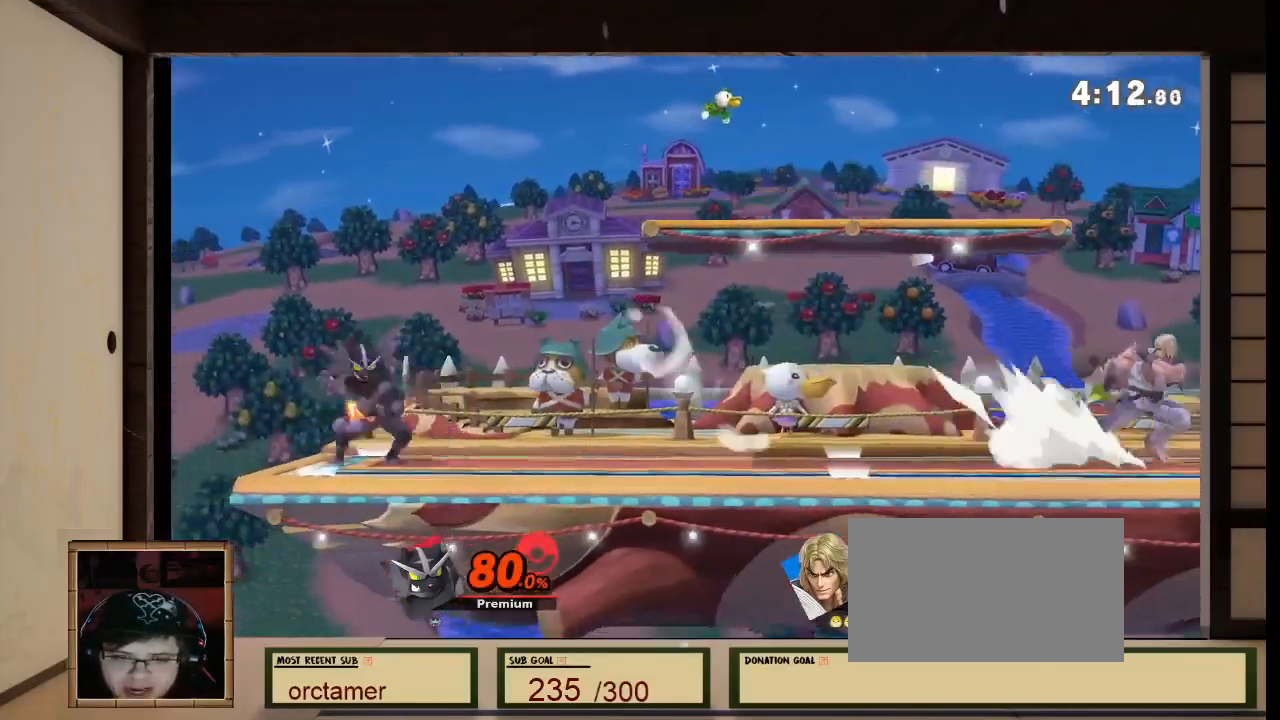
{"buttons": [], "left_stick": "center", "right_stick": "center", "events": [[67, "left_stick", "up-left"], [467, "left_stick", "center"]]}
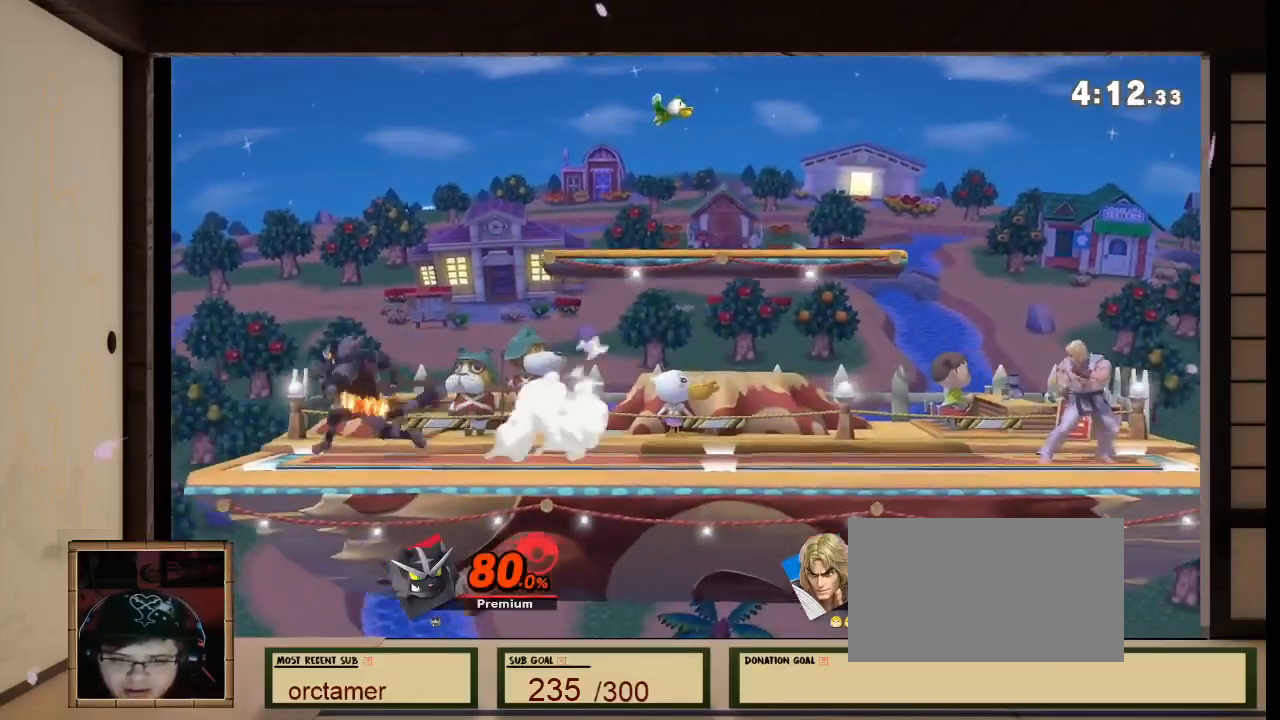
{"buttons": [], "left_stick": "up-left", "right_stick": "center", "events": [[401, "R1", "down"], [401, "right_stick", "left"], [501, "R1", "up"], [501, "left_stick", "up-left"], [501, "right_stick", "center"]]}
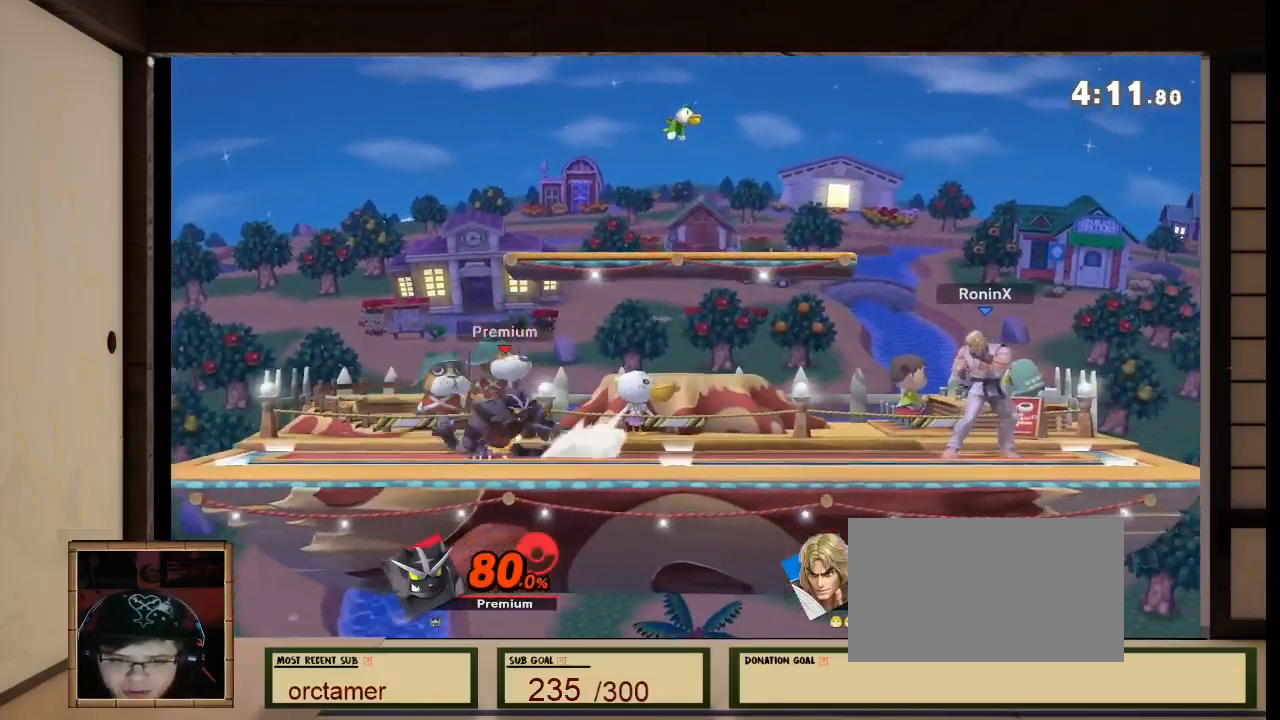
{"buttons": [], "left_stick": "center", "right_stick": "center", "events": [[167, "left_stick", "center"]]}
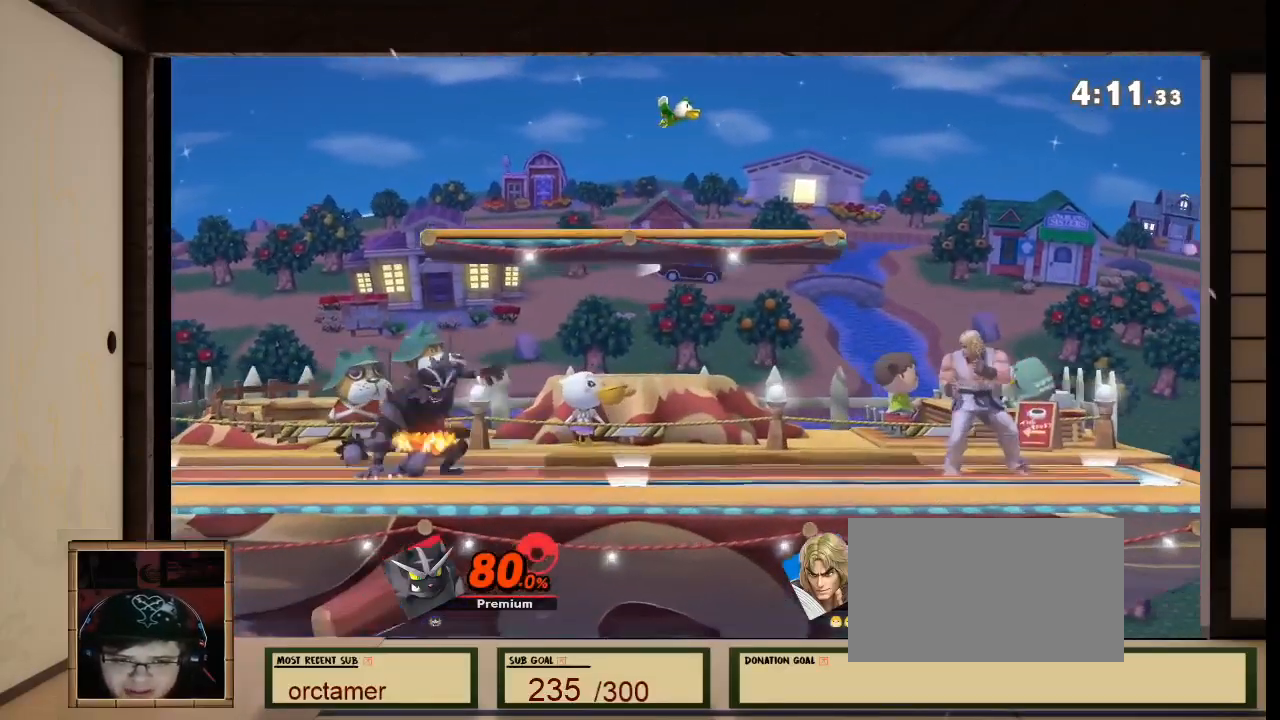
{"buttons": [], "left_stick": "center", "right_stick": "center", "events": []}
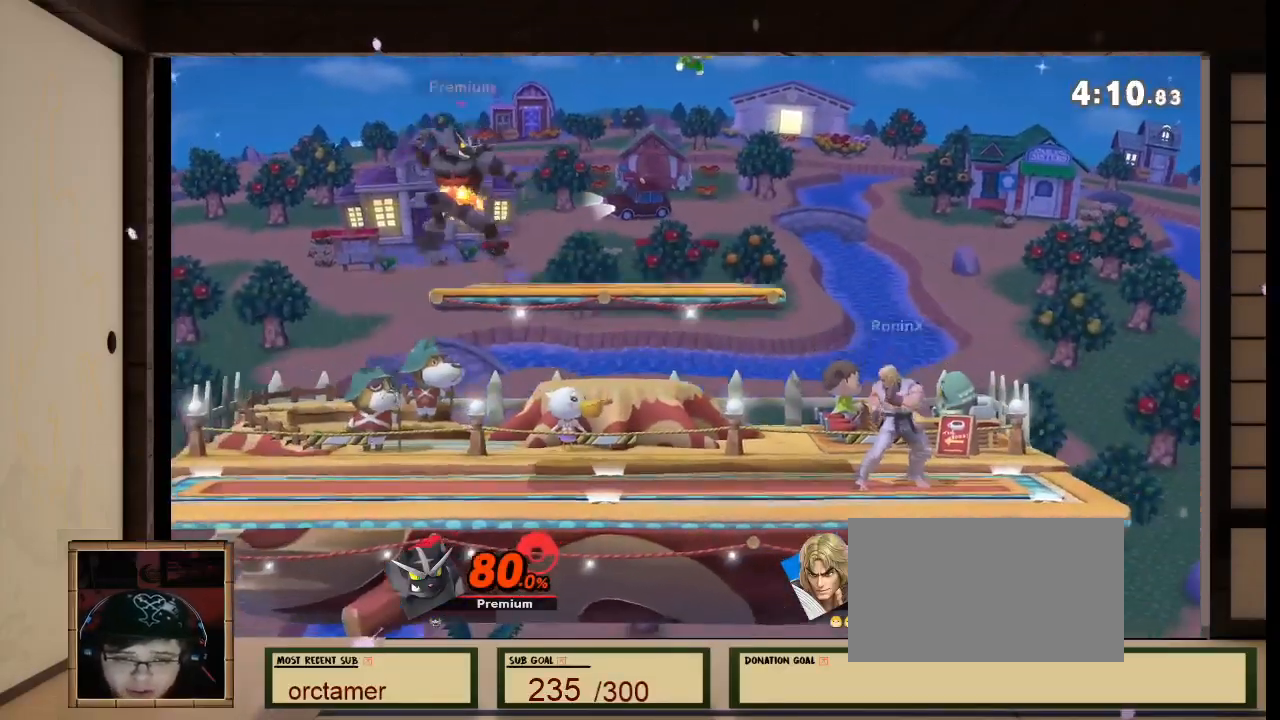
{"buttons": [], "left_stick": "center", "right_stick": "center", "events": [[200, "left_stick", "left"], [300, "left_stick", "center"]]}
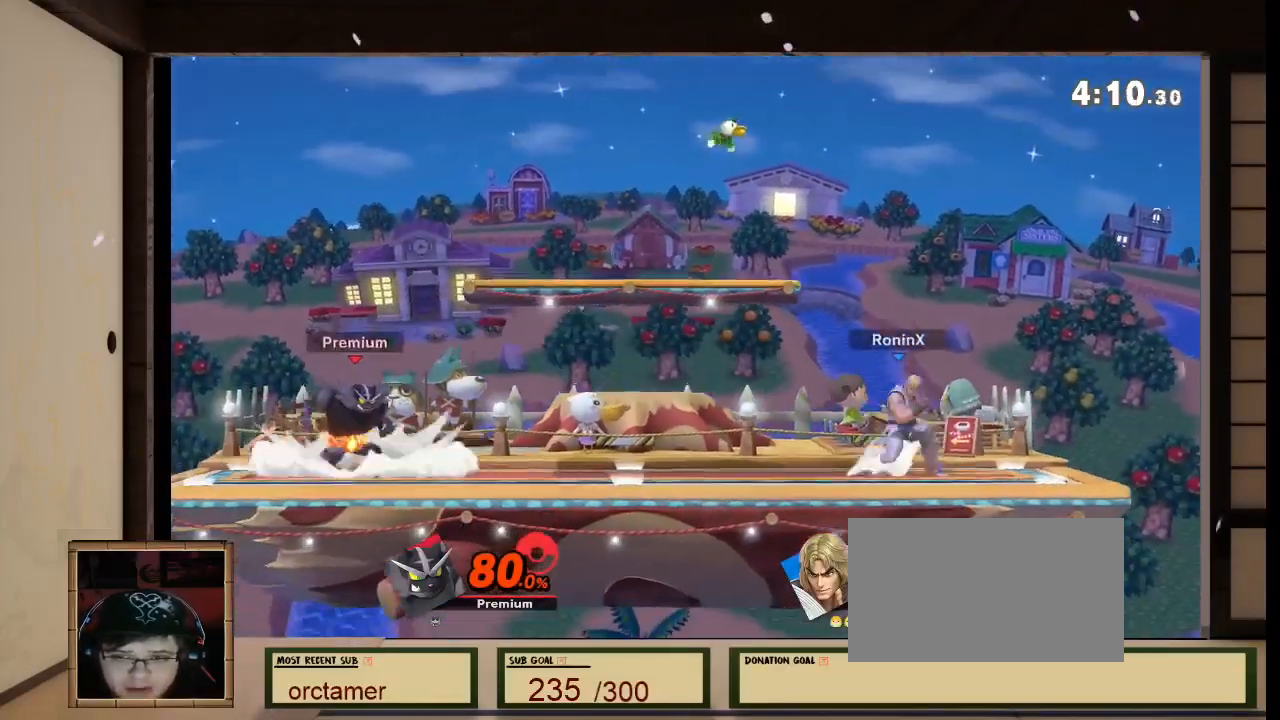
{"buttons": [], "left_stick": "center", "right_stick": "center", "events": []}
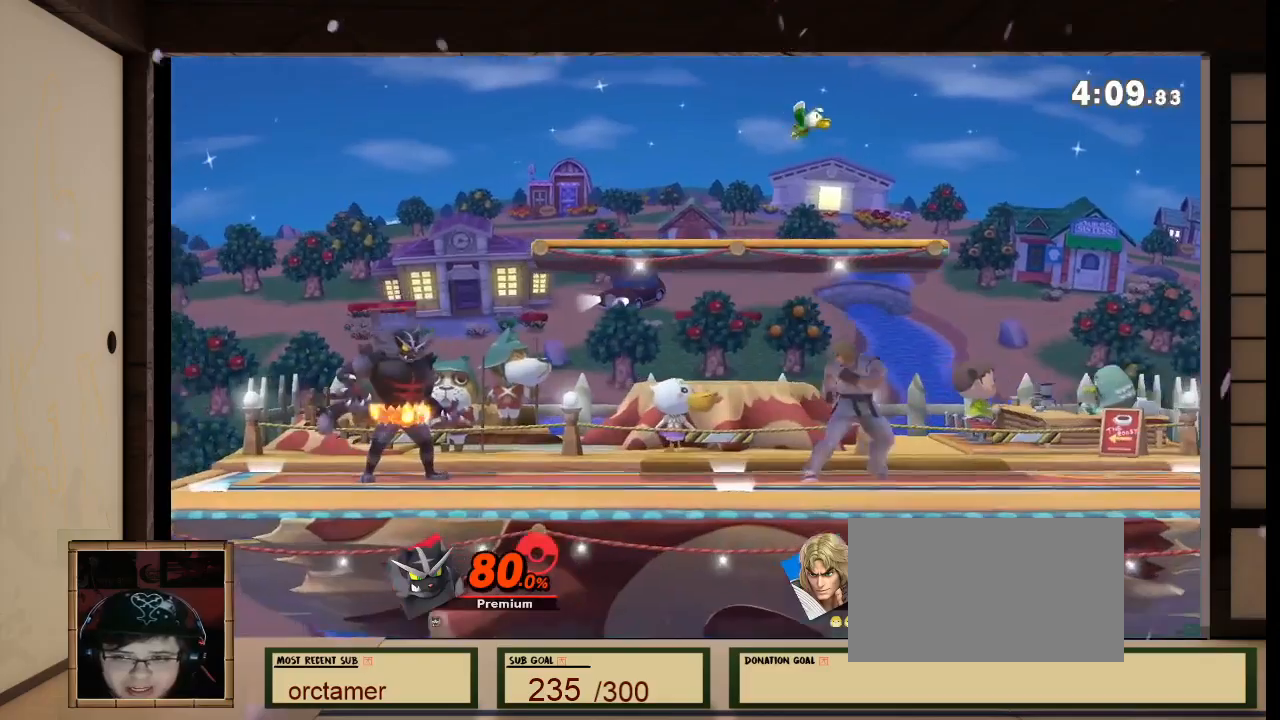
{"buttons": [], "left_stick": "center", "right_stick": "center", "events": [[267, "X", "down"], [333, "A", "down"], [333, "X", "up"], [500, "A", "up"]]}
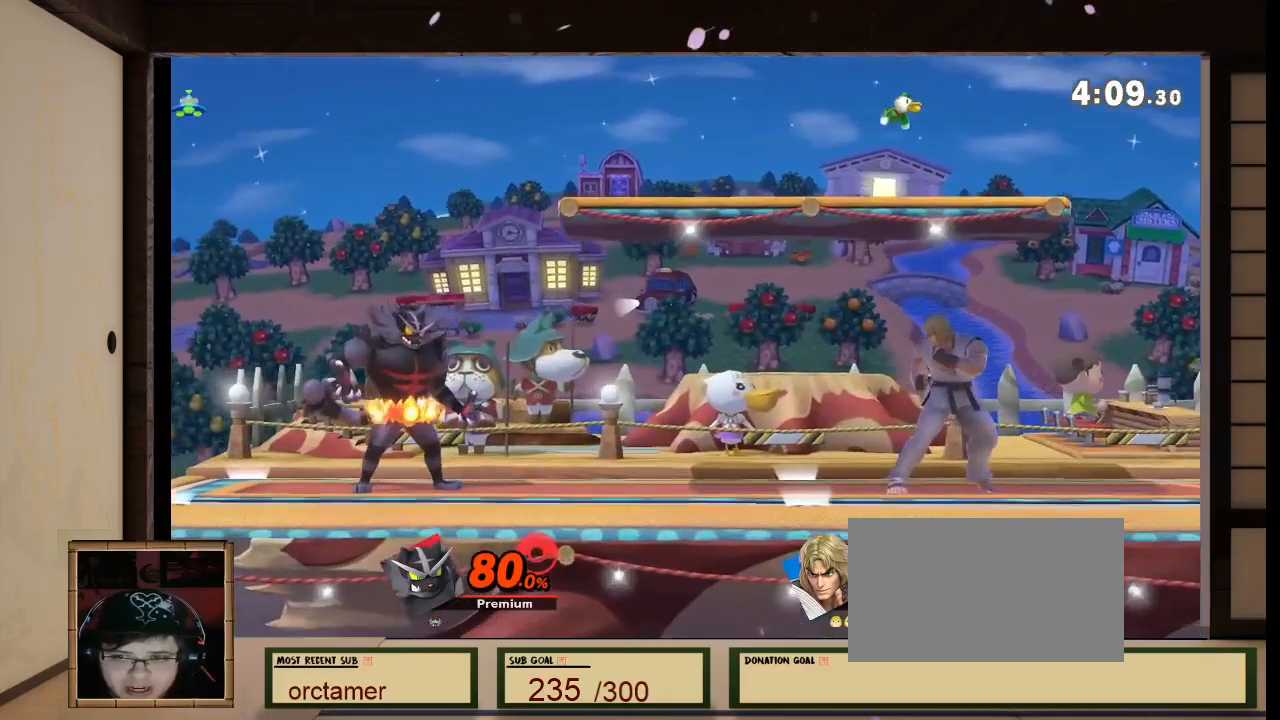
{"buttons": [], "left_stick": "center", "right_stick": "center", "events": [[67, "left_stick", "right"], [100, "START", "down"], [200, "START", "up"], [267, "left_stick", "center"]]}
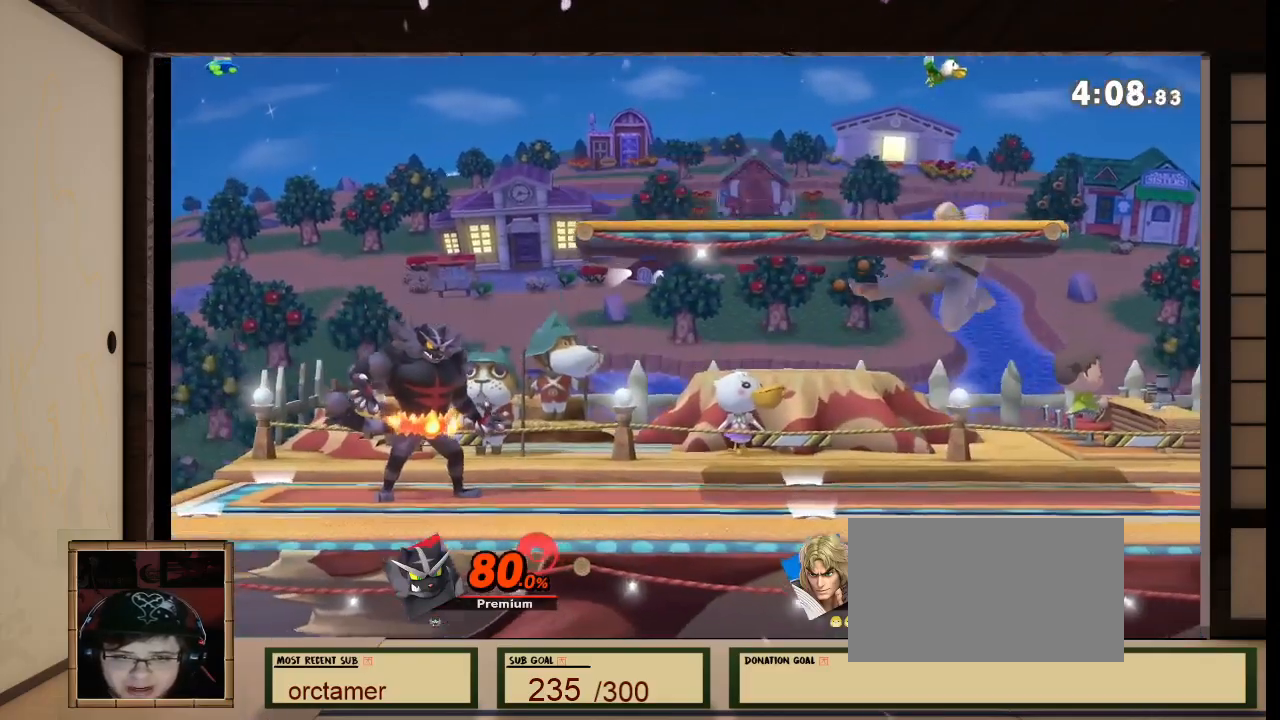
{"buttons": [], "left_stick": "center", "right_stick": "center", "events": [[100, "A", "down"], [233, "A", "up"]]}
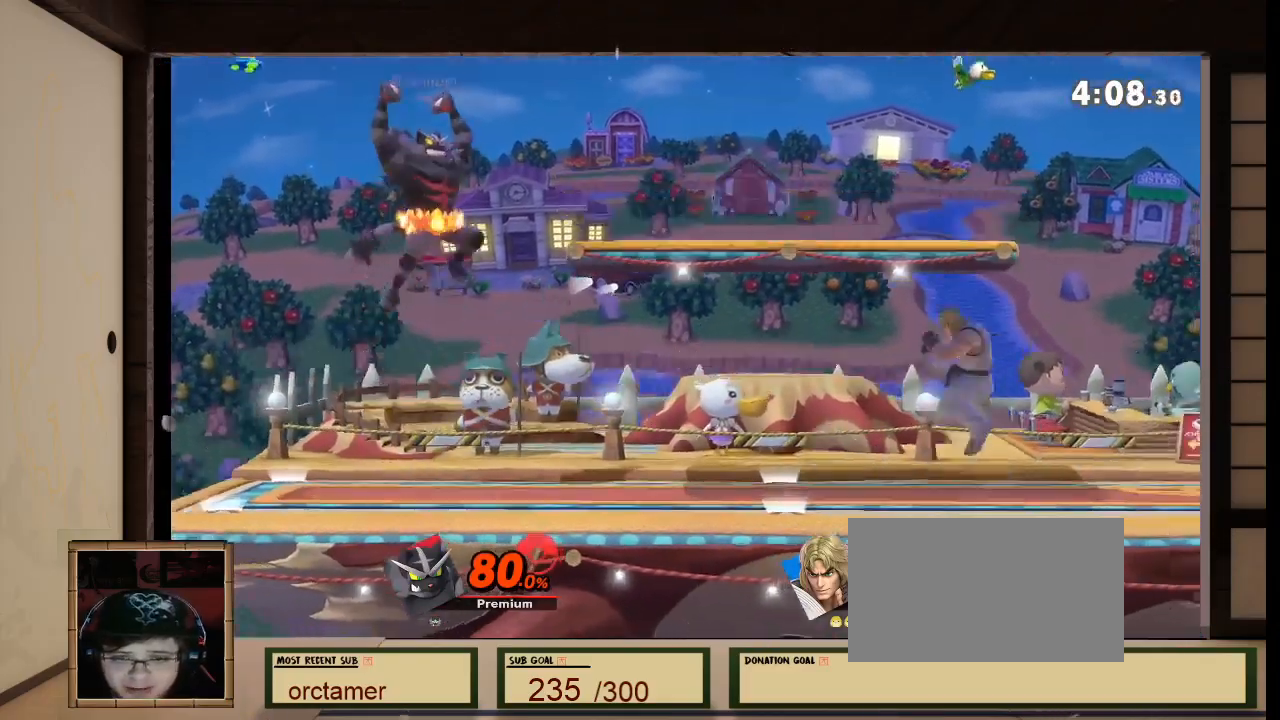
{"buttons": [], "left_stick": "center", "right_stick": "center"}
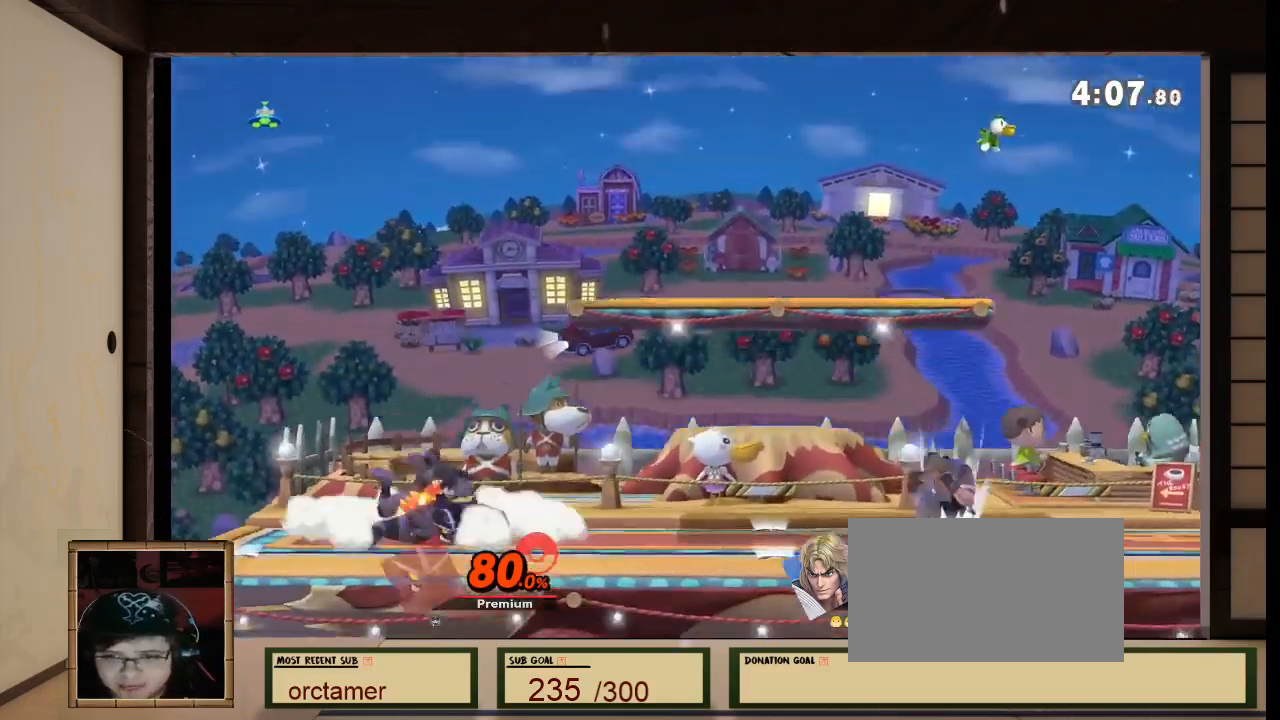
{"buttons": ["X"], "left_stick": "center", "right_stick": "center", "events": [[233, "A", "down"], [300, "A", "up"], [467, "X", "down"]]}
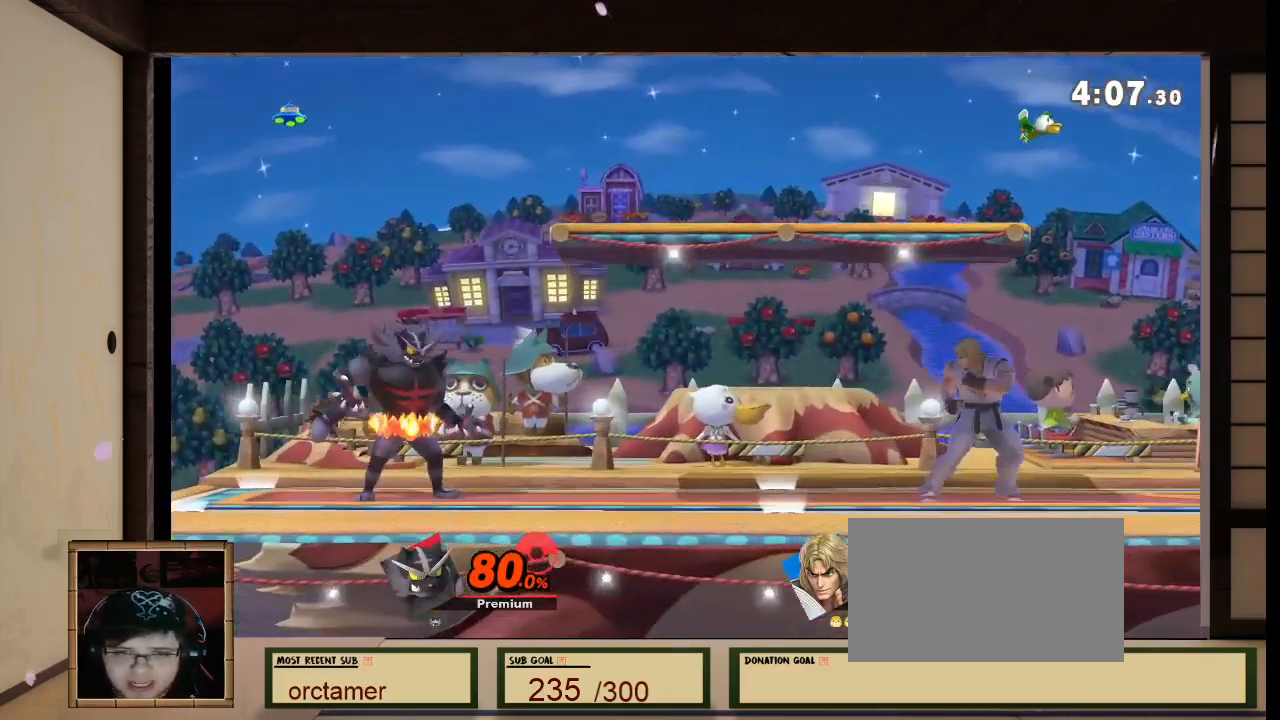
{"buttons": ["A"], "left_stick": "center", "right_stick": "center", "events": [[100, "X", "up"], [367, "left_stick", "left"], [467, "X", "down"], [467, "left_stick", "center"], [501, "A", "down"], [501, "X", "up"]]}
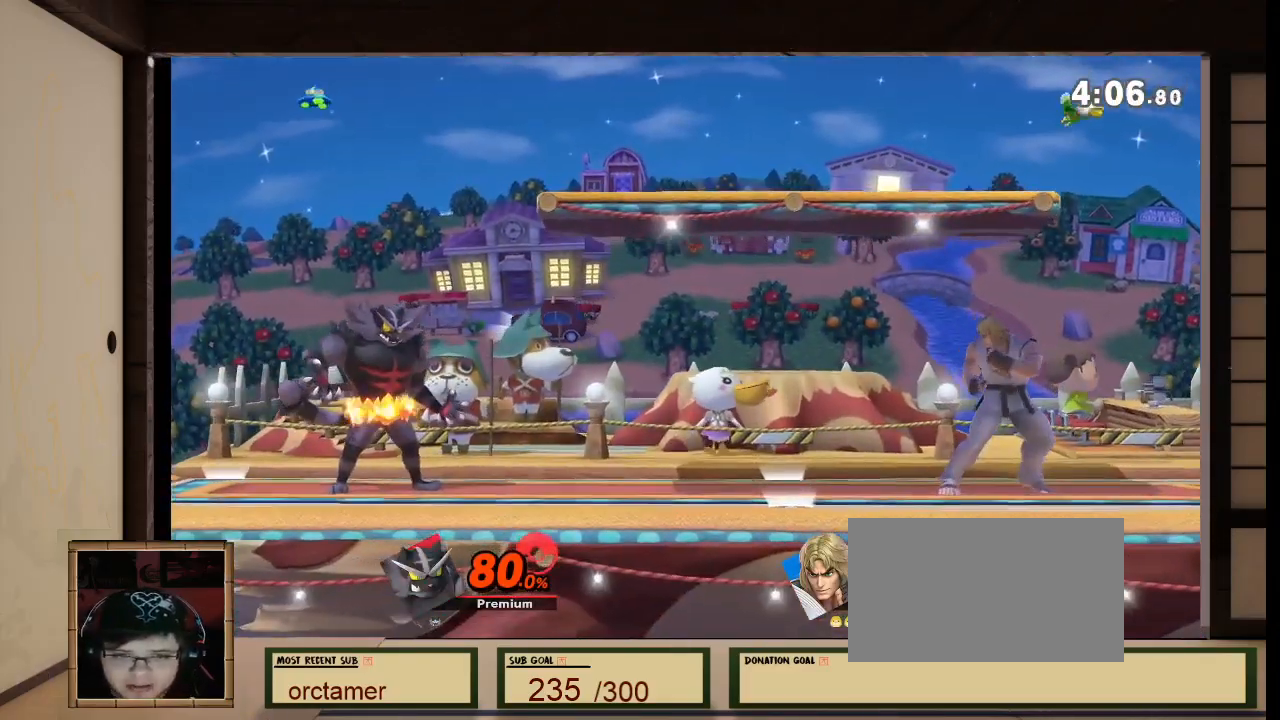
{"buttons": ["A"], "left_stick": "right", "right_stick": "center", "events": [[67, "A", "up"], [167, "left_stick", "right"], [400, "Z", "down"], [467, "A", "down"], [467, "Z", "up"]]}
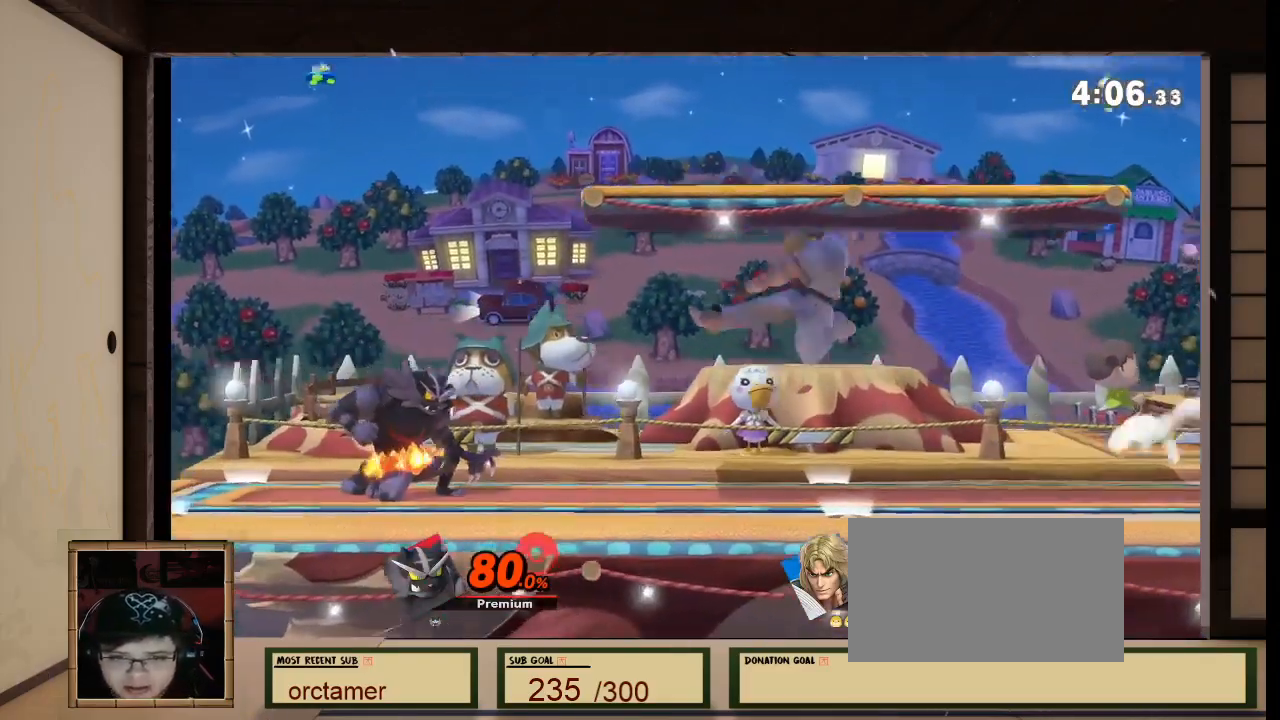
{"buttons": [], "left_stick": "center", "right_stick": "center", "events": [[134, "A", "up"], [501, "left_stick", "center"]]}
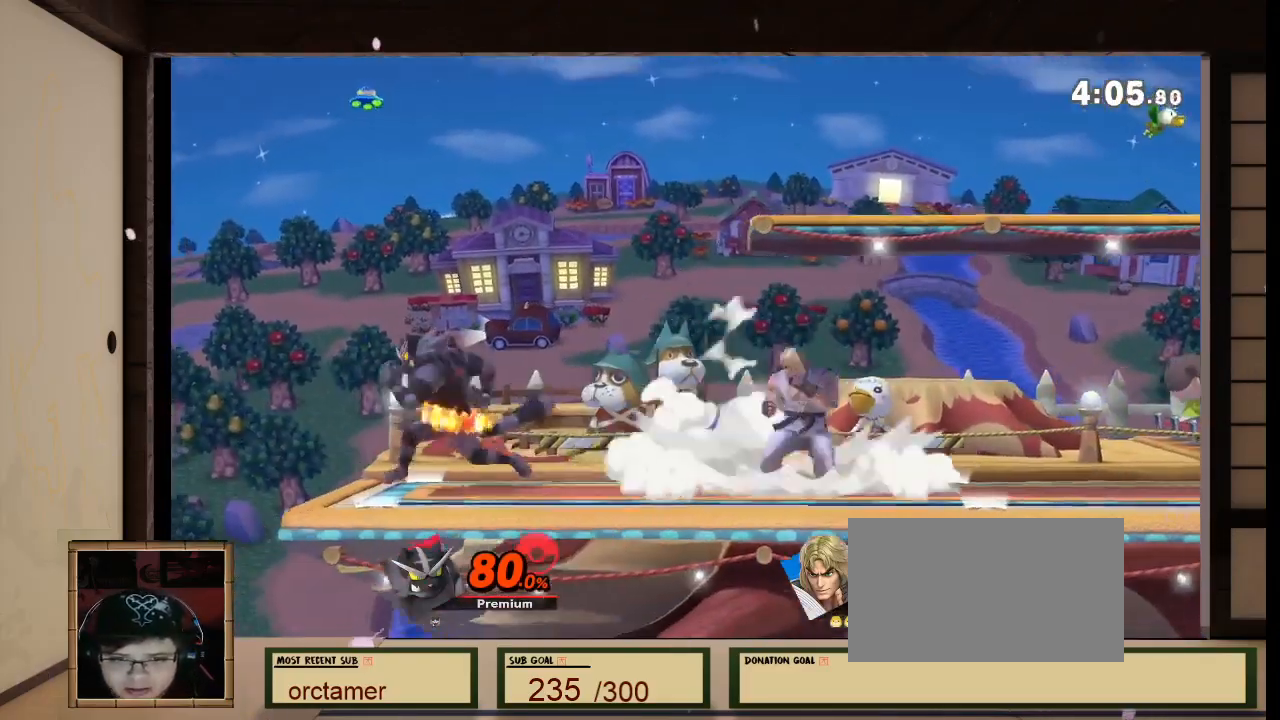
{"buttons": [], "left_stick": "center", "right_stick": "center", "events": [[33, "B", "down"], [100, "B", "up"], [133, "right_stick", "left"], [167, "R1", "down"], [233, "R1", "up"], [233, "right_stick", "center"]]}
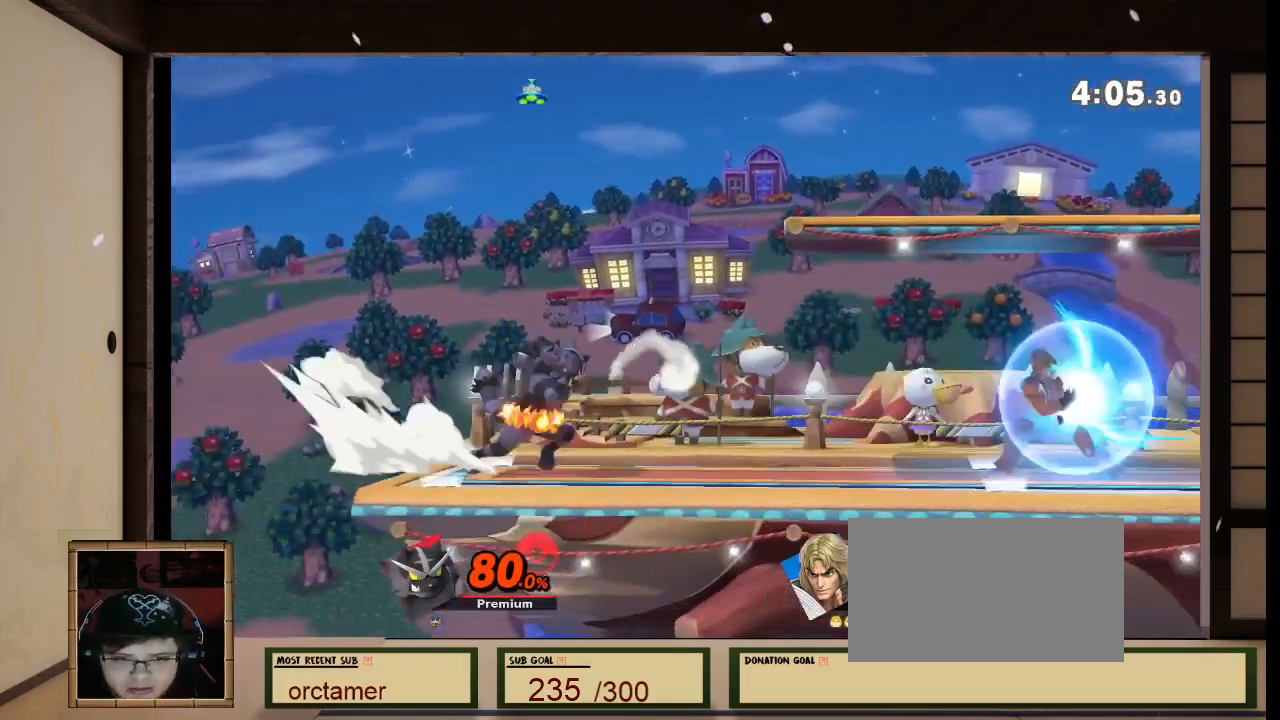
{"buttons": [], "left_stick": "center", "right_stick": "center", "events": []}
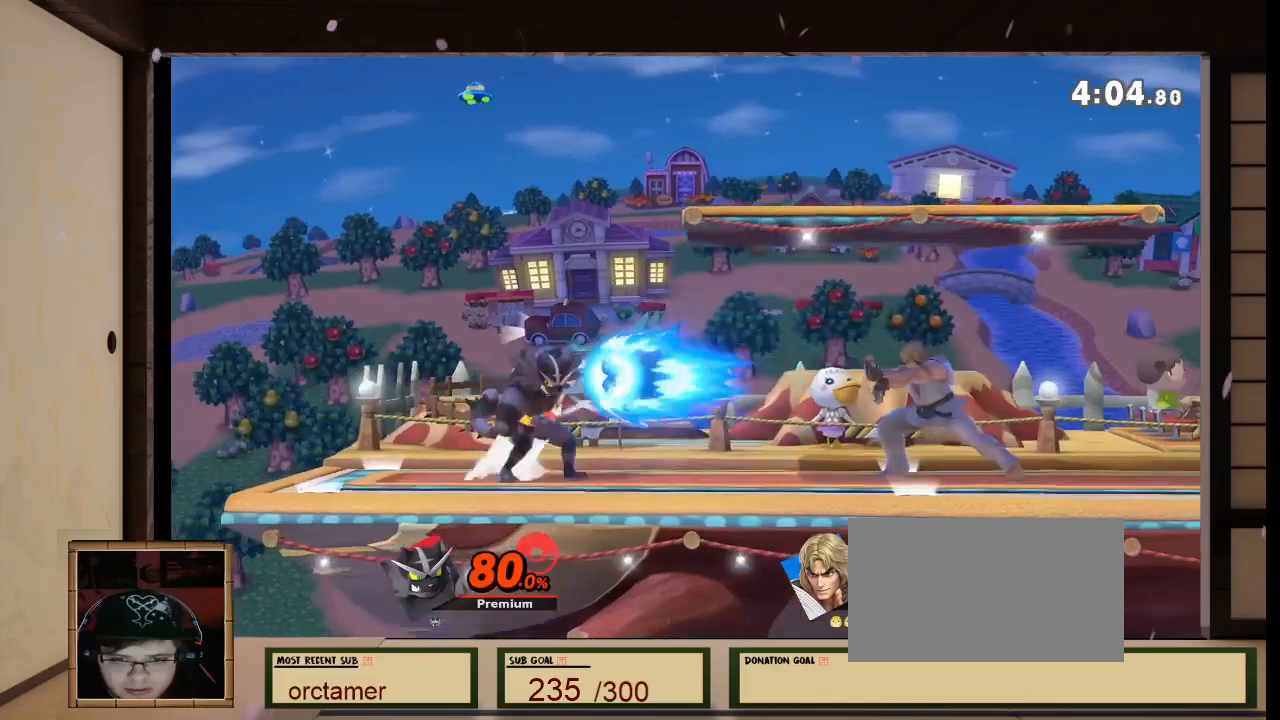
{"buttons": [], "left_stick": "left", "right_stick": "center", "events": [[300, "left_stick", "left"]]}
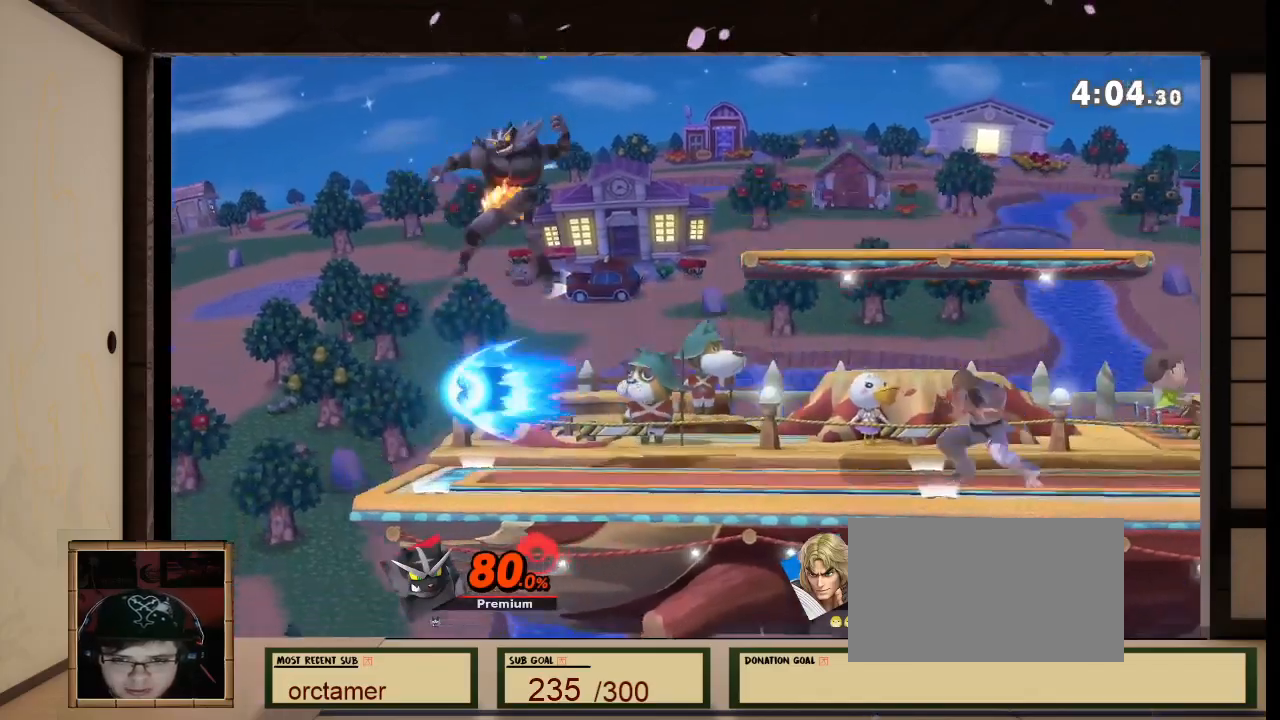
{"buttons": [], "left_stick": "center", "right_stick": "center", "events": [[67, "left_stick", "center"]]}
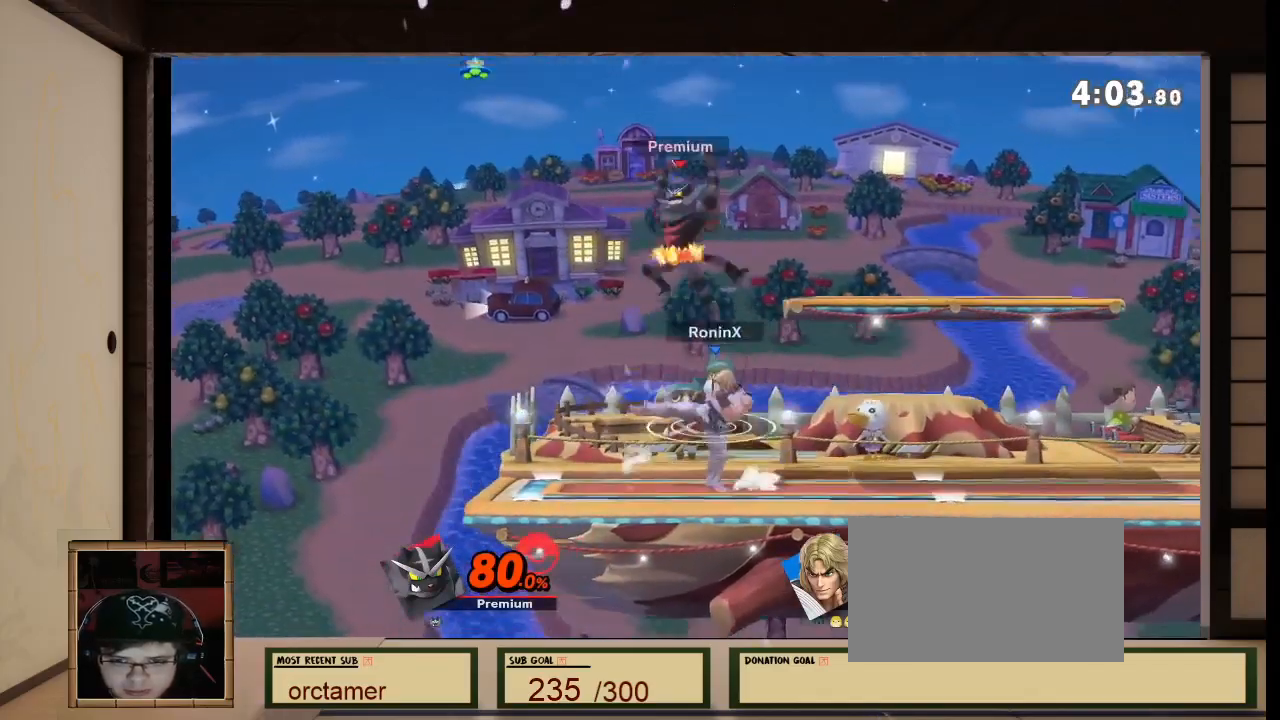
{"buttons": ["R1"], "left_stick": "center", "right_stick": "center", "events": [[200, "left_stick", "right"], [400, "R1", "down"], [400, "left_stick", "center"]]}
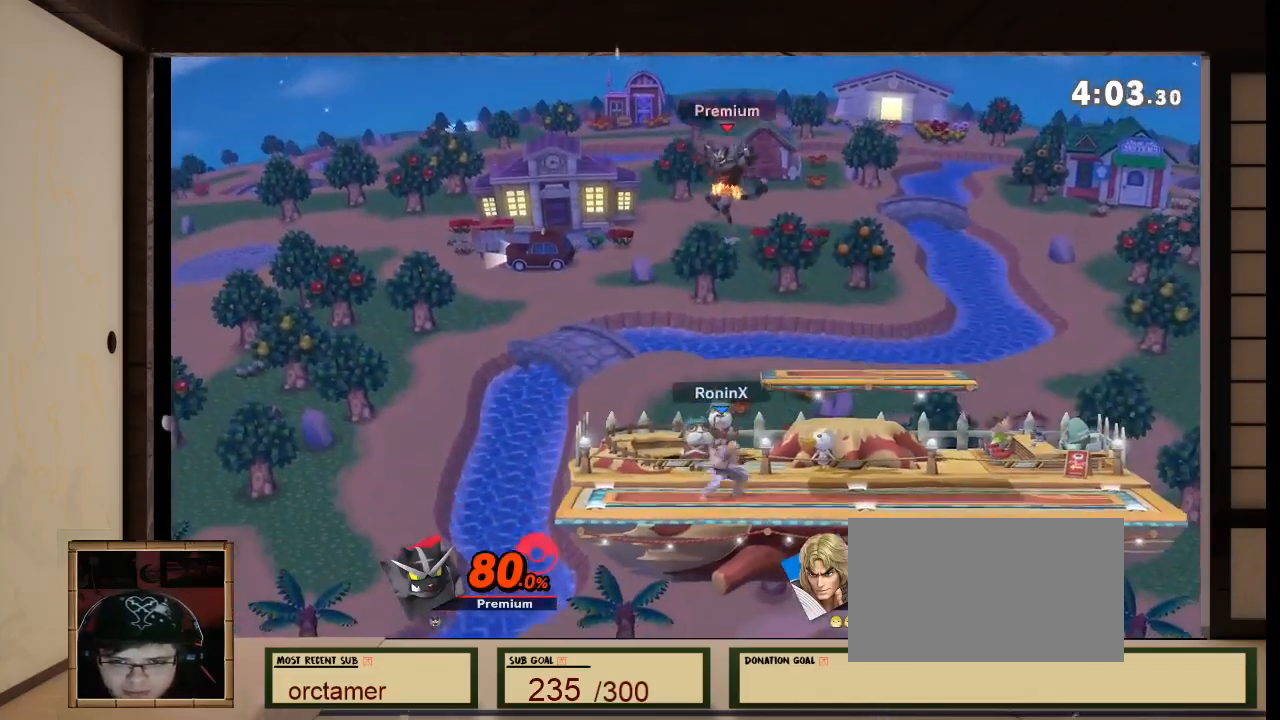
{"buttons": [], "left_stick": "center", "right_stick": "center", "events": [[134, "R1", "up"], [200, "left_stick", "down"], [200, "right_stick", "down"], [334, "right_stick", "center"], [501, "left_stick", "center"]]}
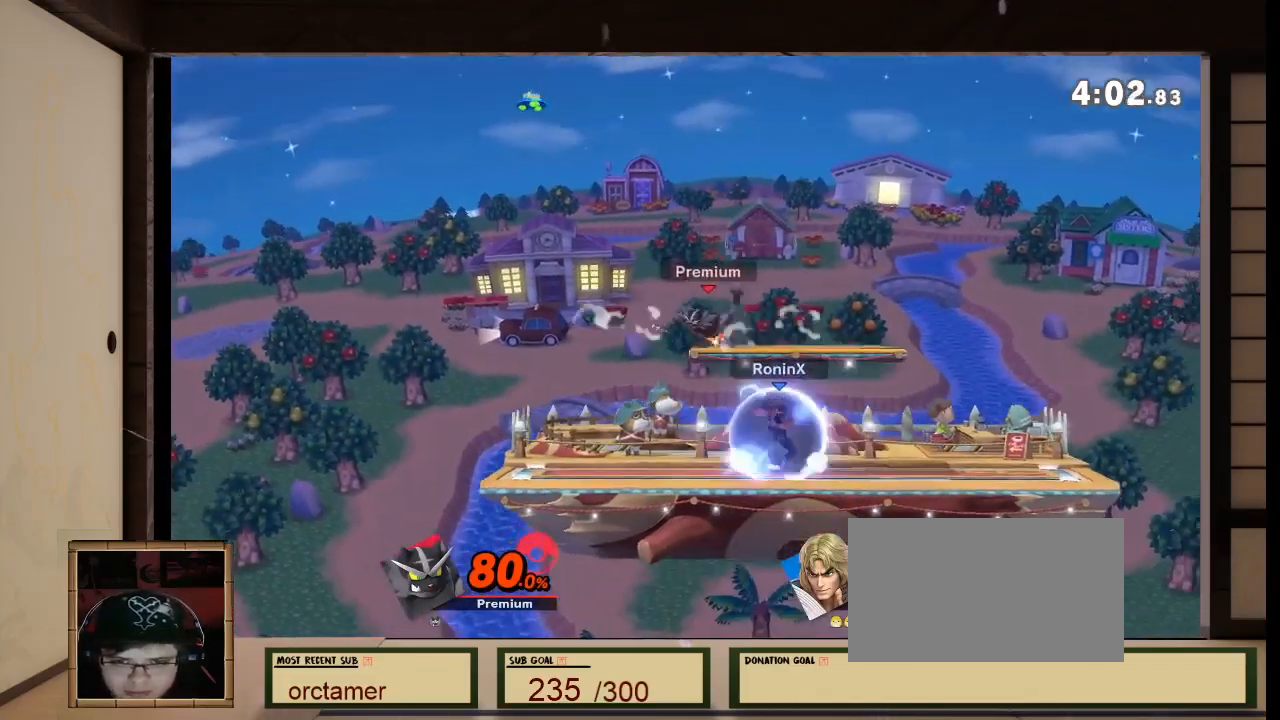
{"buttons": [], "left_stick": "center", "right_stick": "center", "events": [[267, "R1", "down"], [267, "right_stick", "left"], [333, "A", "down"], [333, "R1", "up"], [333, "right_stick", "center"], [467, "A", "up"]]}
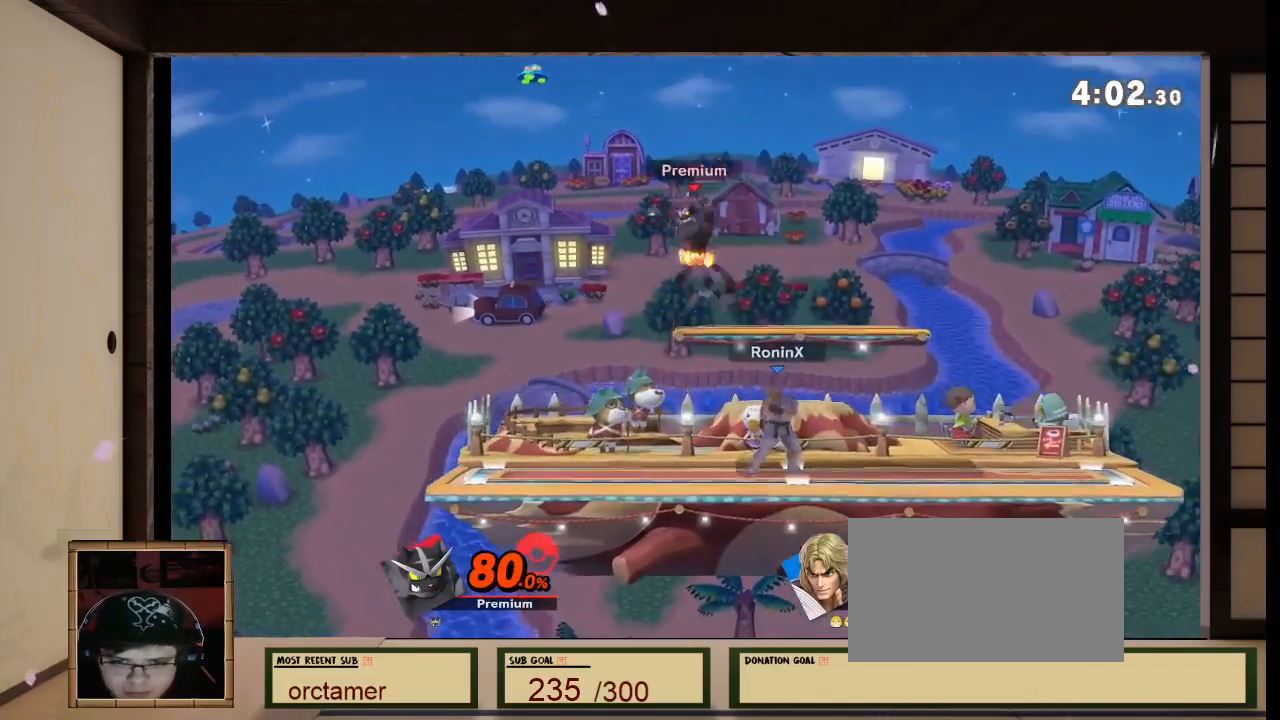
{"buttons": [], "left_stick": "left", "right_stick": "center", "events": [[234, "left_stick", "left"]]}